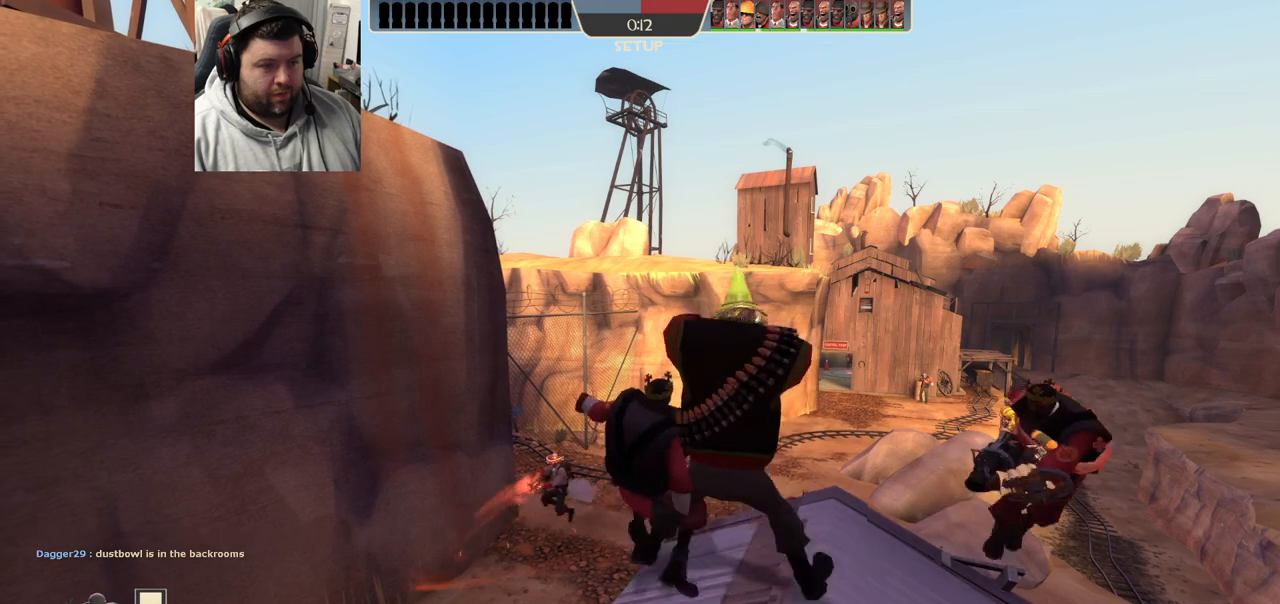
Gameplay with a controller (PlayStation layout); each line is a JSON object with the inputs held at the frame after it. "events" lists button and stick changes between this image and that frame as [ms after this image, input, new state], when the widget could be followed in between.
{"buttons": [], "left_stick": "right", "right_stick": "center", "events": []}
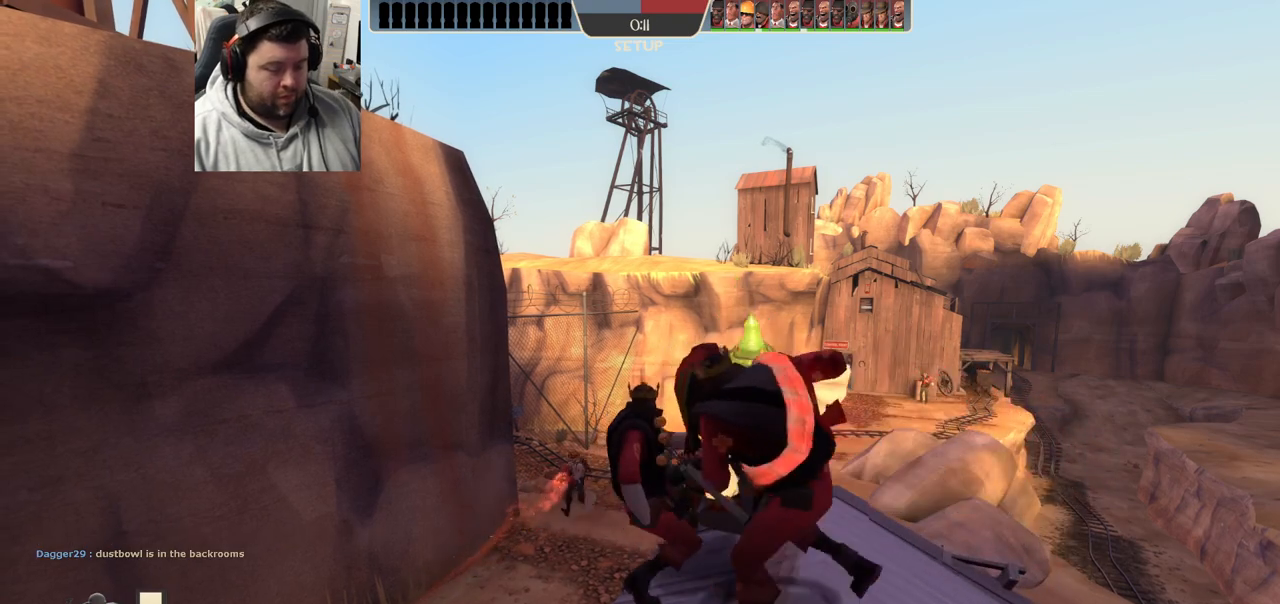
{"buttons": [], "left_stick": "right", "right_stick": "center", "events": []}
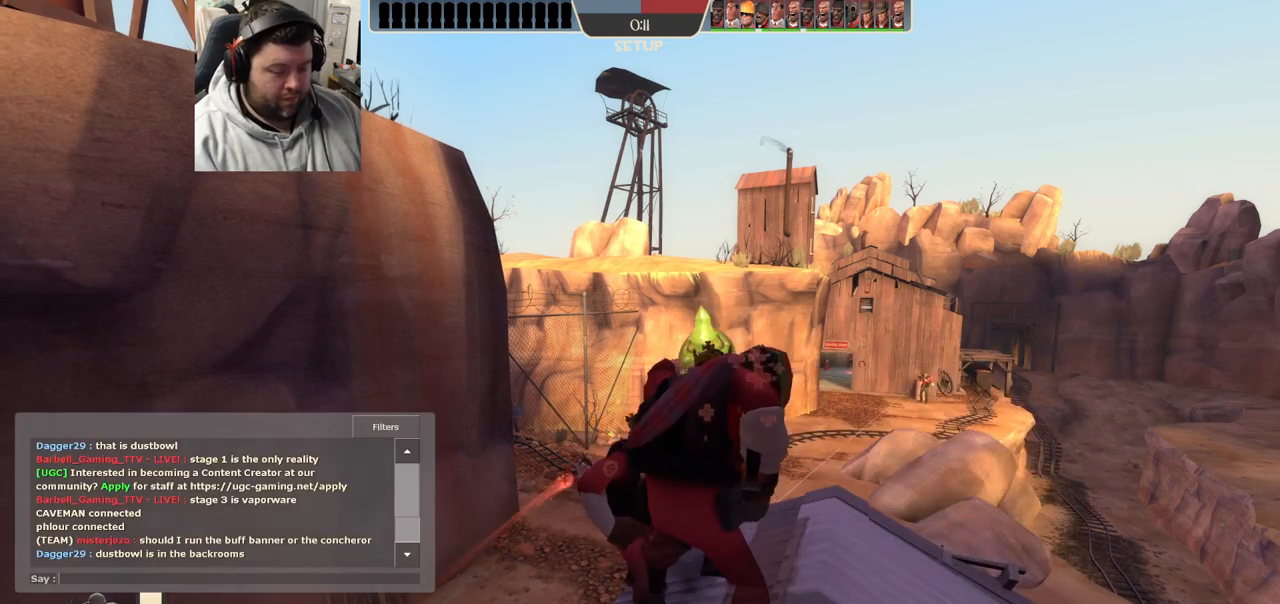
{"buttons": [], "left_stick": "right", "right_stick": "center", "events": []}
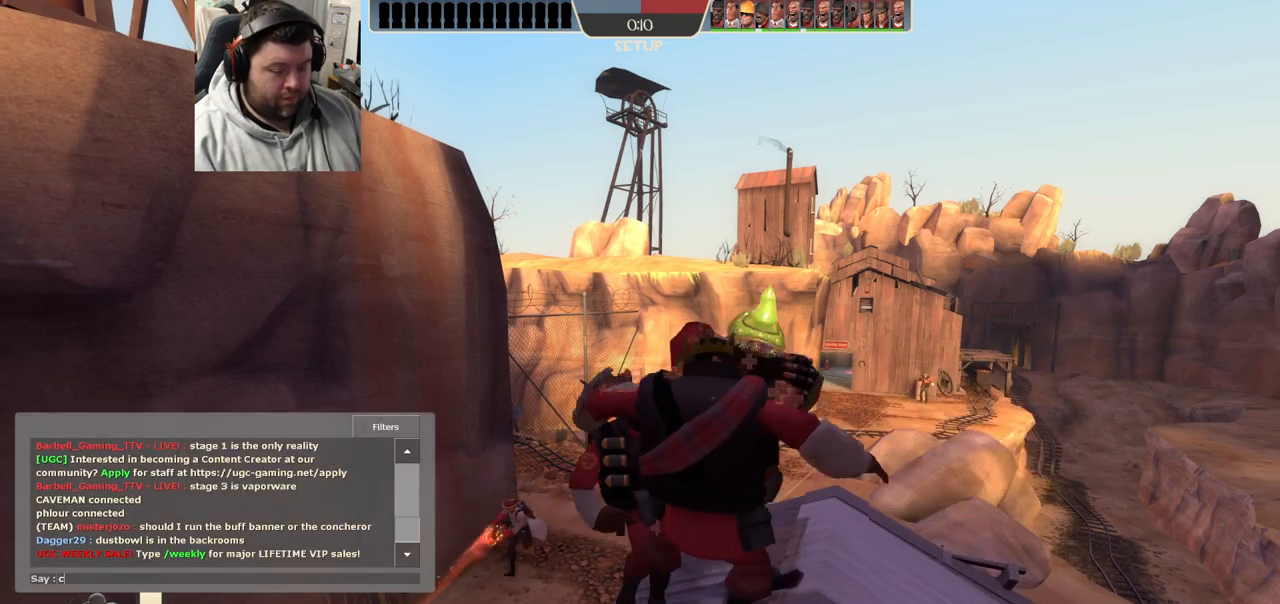
{"buttons": [], "left_stick": "right", "right_stick": "center", "events": []}
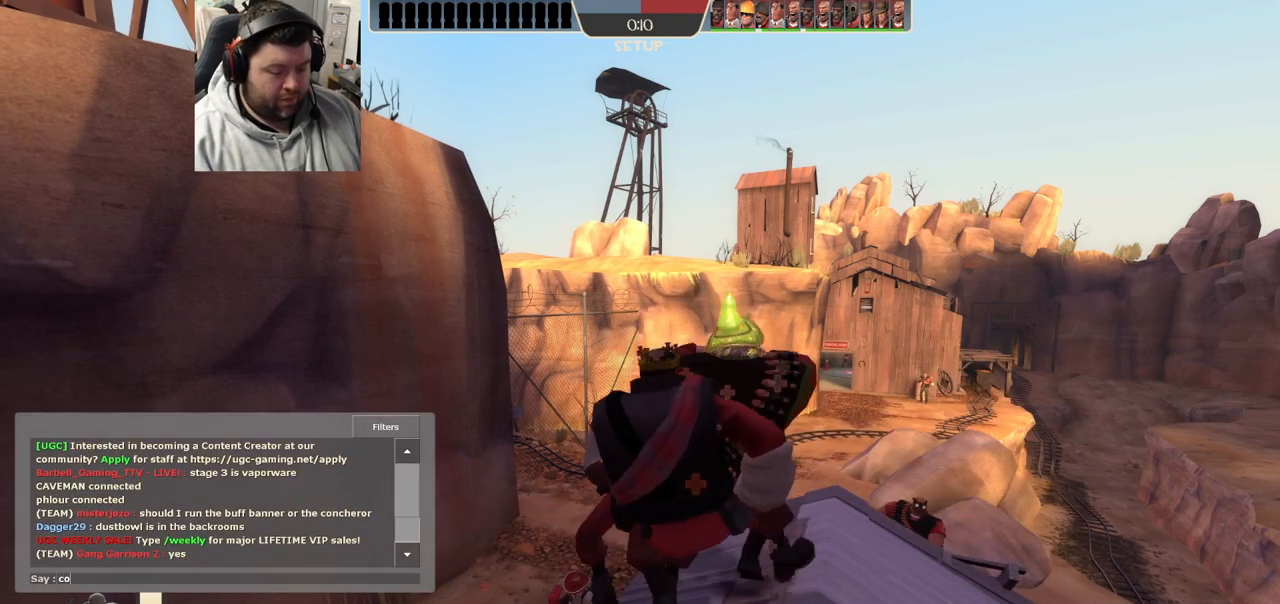
{"buttons": [], "left_stick": "right", "right_stick": "center", "events": []}
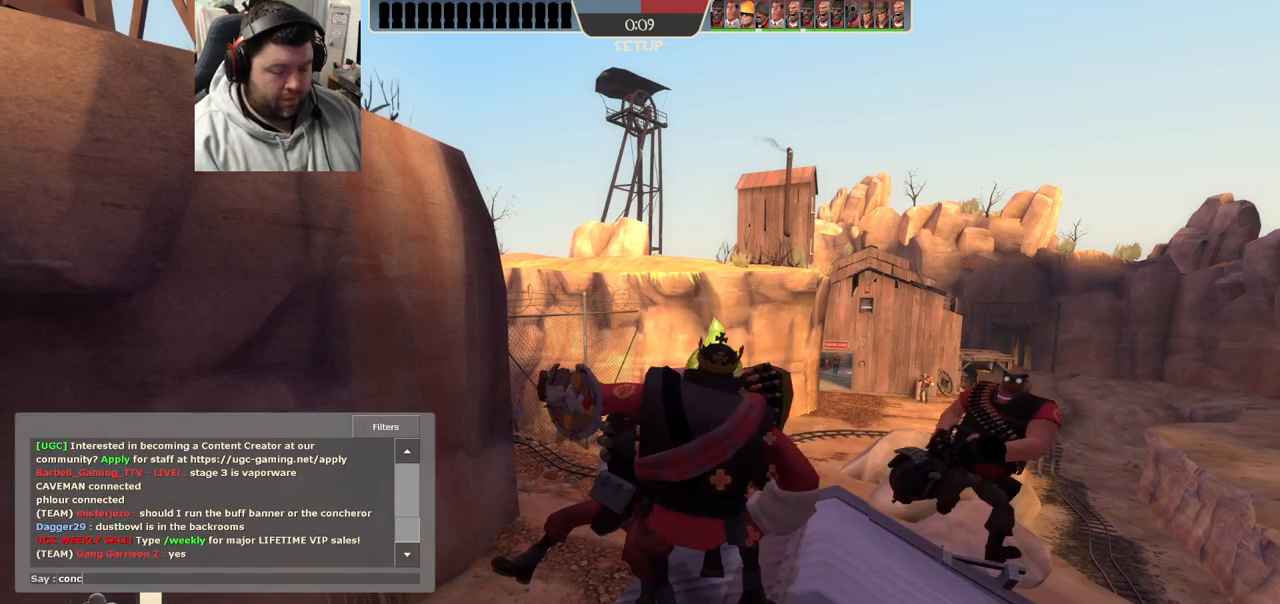
{"buttons": [], "left_stick": "right", "right_stick": "center", "events": []}
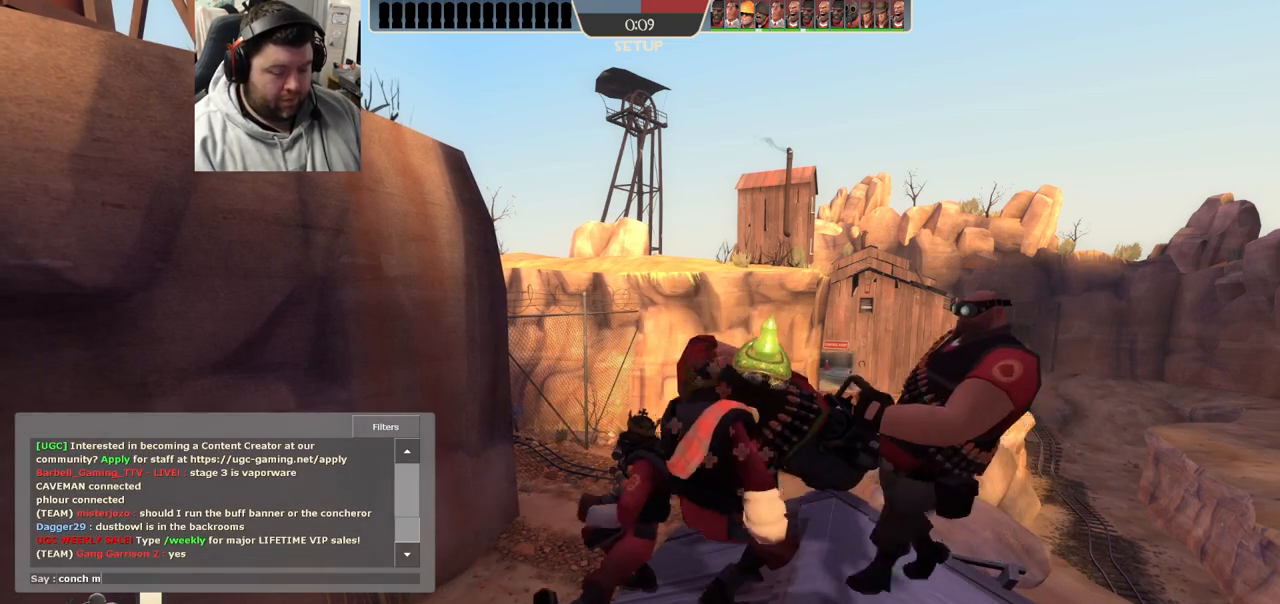
{"buttons": [], "left_stick": "right", "right_stick": "center", "events": []}
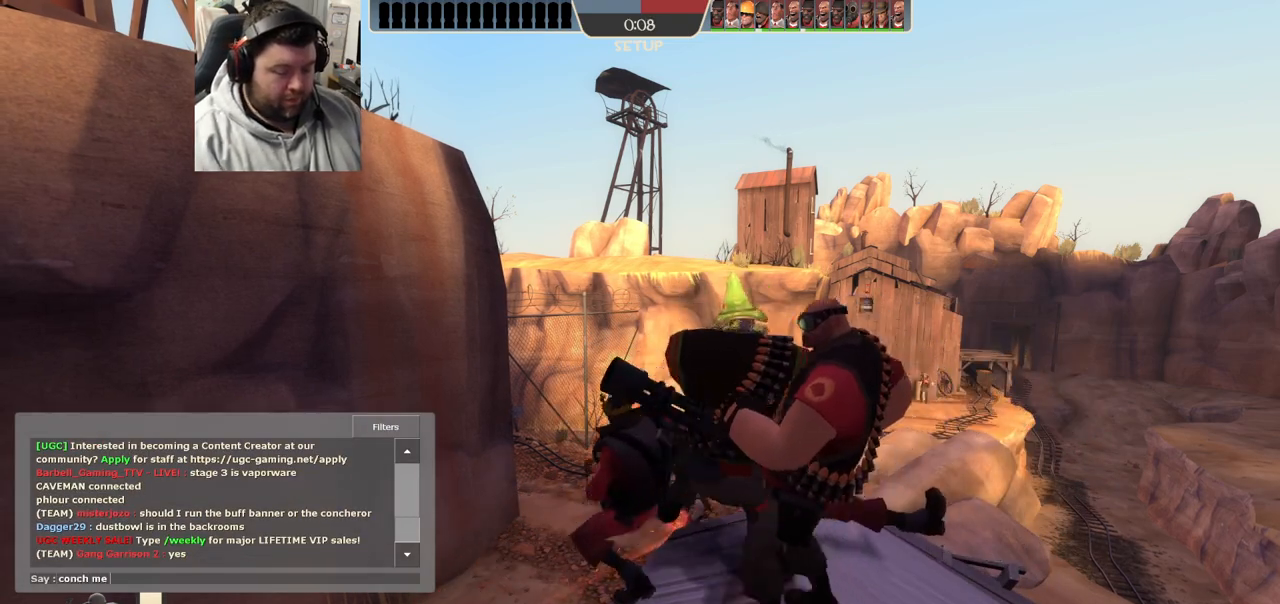
{"buttons": [], "left_stick": "right", "right_stick": "center", "events": []}
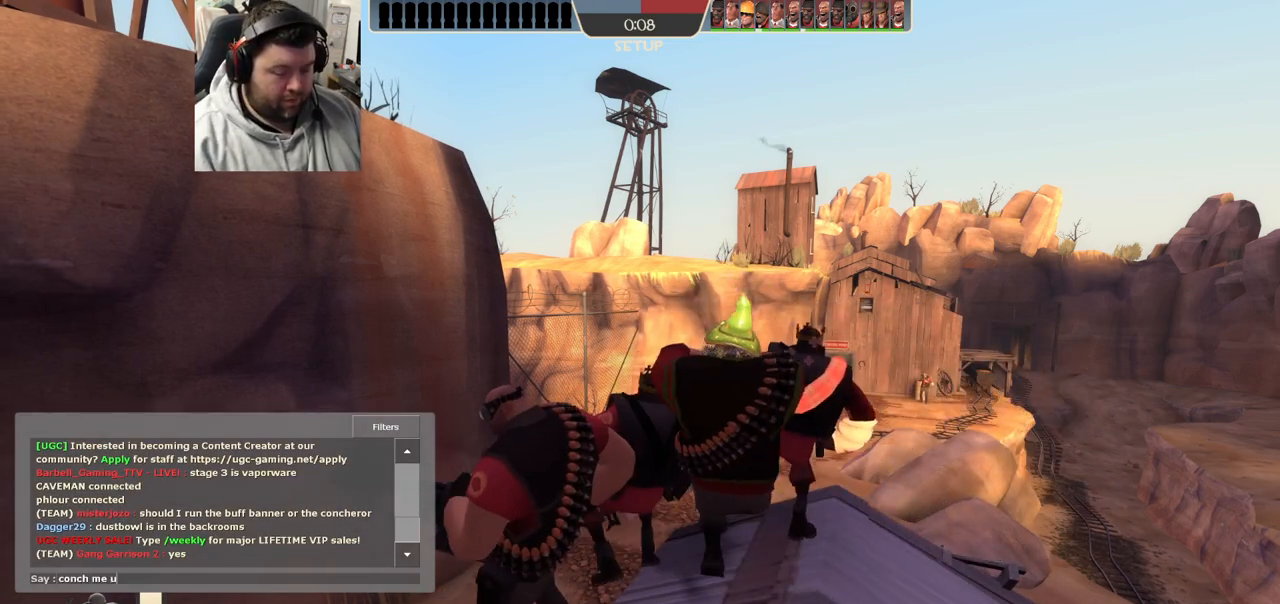
{"buttons": [], "left_stick": "right", "right_stick": "center", "events": []}
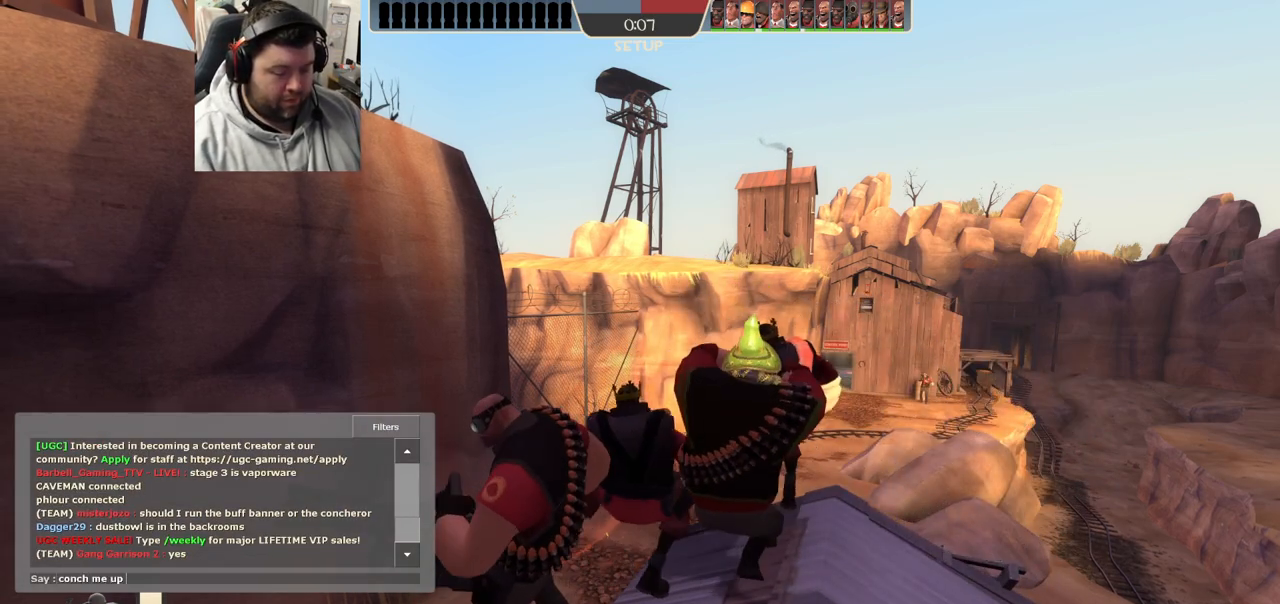
{"buttons": [], "left_stick": "right", "right_stick": "center", "events": []}
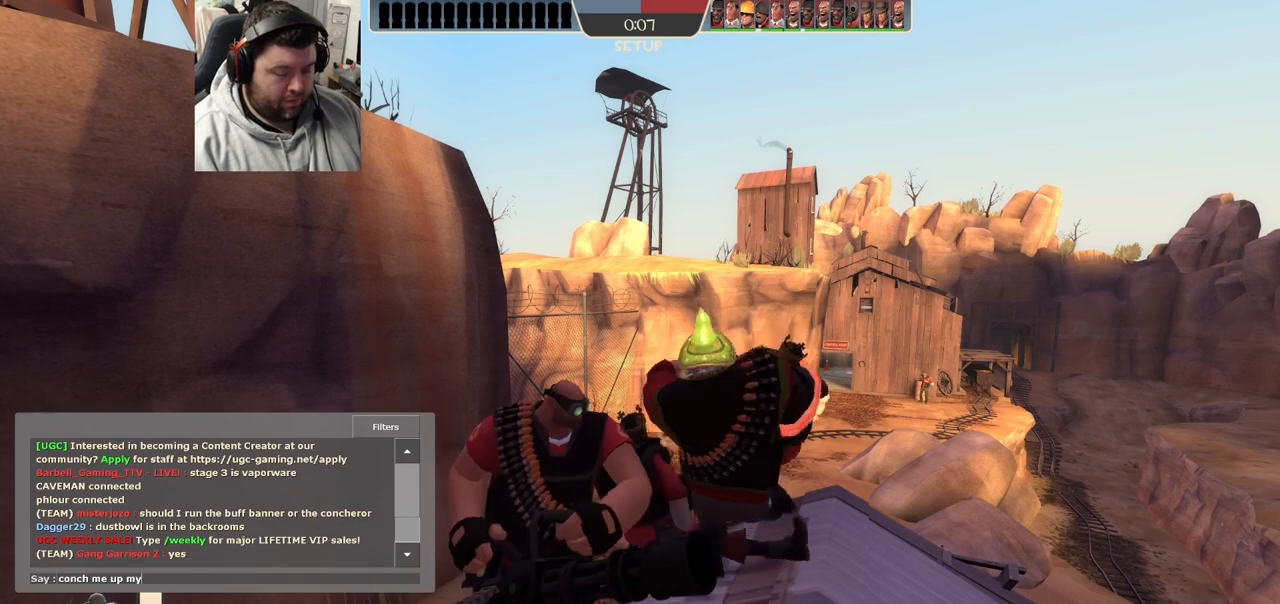
{"buttons": [], "left_stick": "right", "right_stick": "center", "events": []}
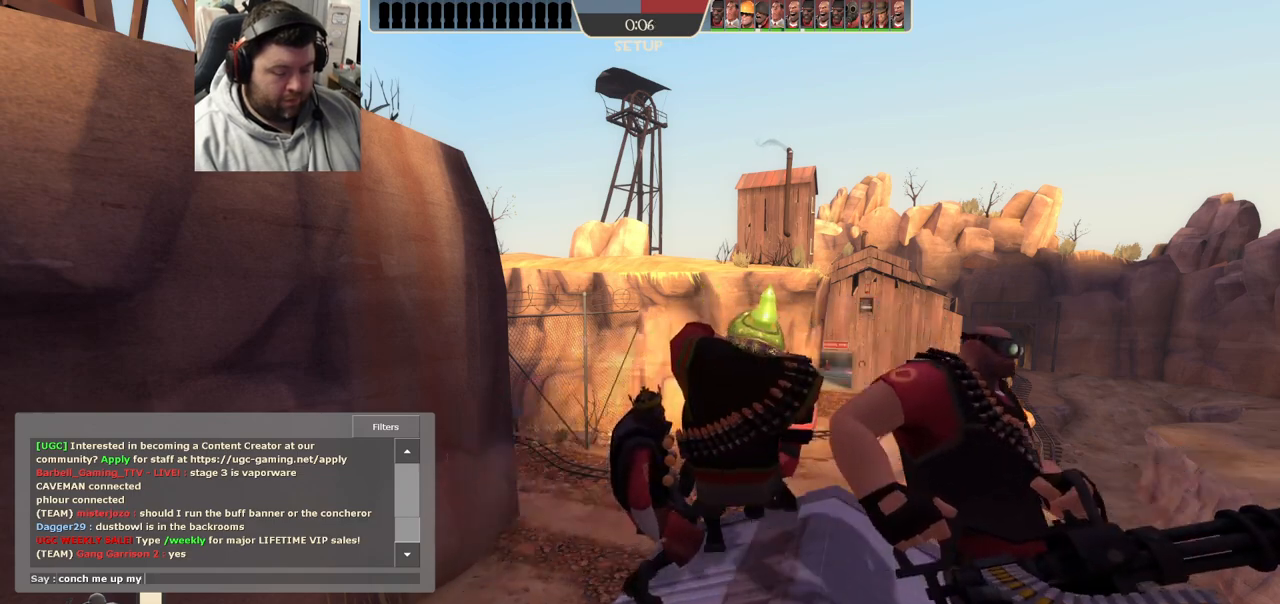
{"buttons": [], "left_stick": "right", "right_stick": "center", "events": []}
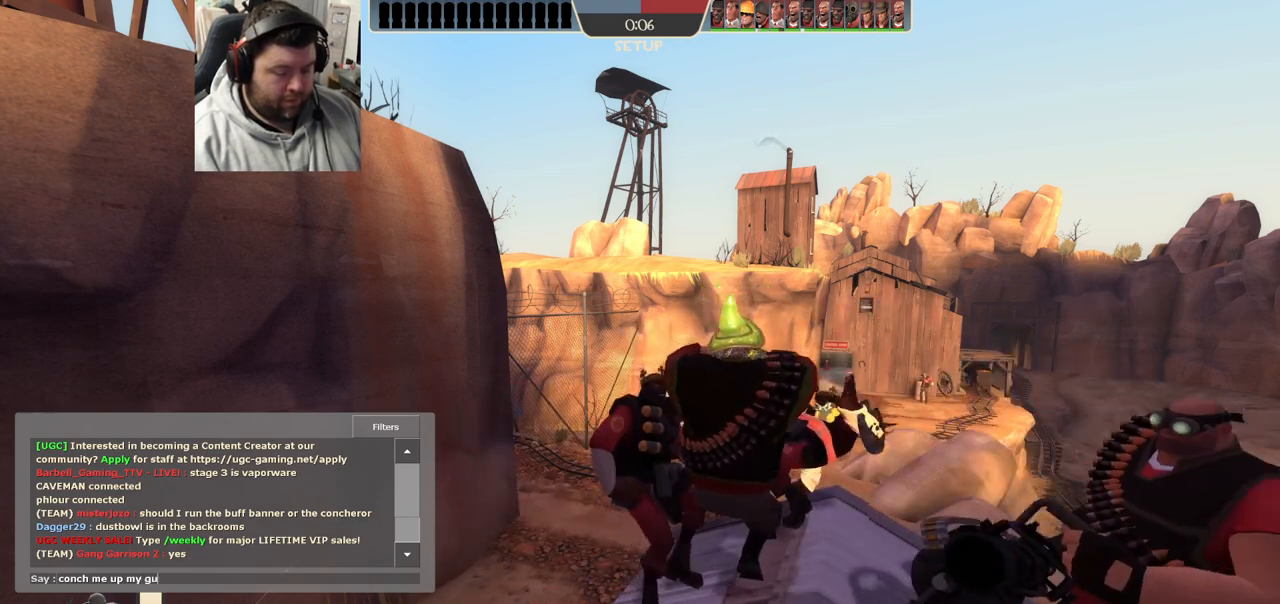
{"buttons": [], "left_stick": "right", "right_stick": "center", "events": []}
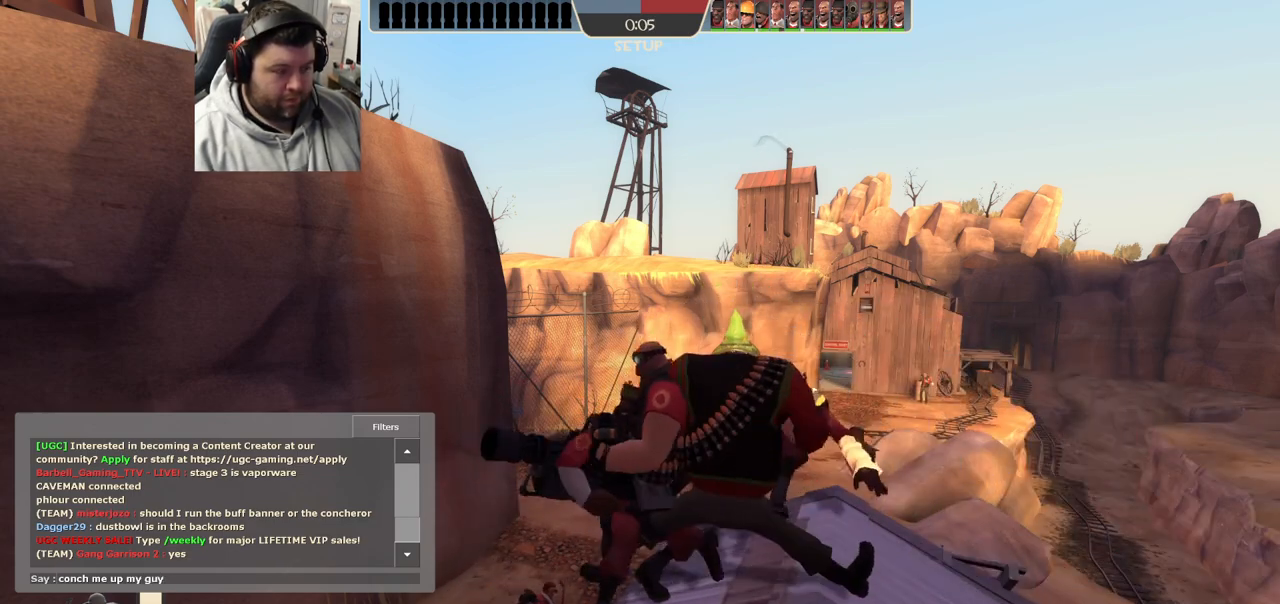
{"buttons": [], "left_stick": "right", "right_stick": "center", "events": []}
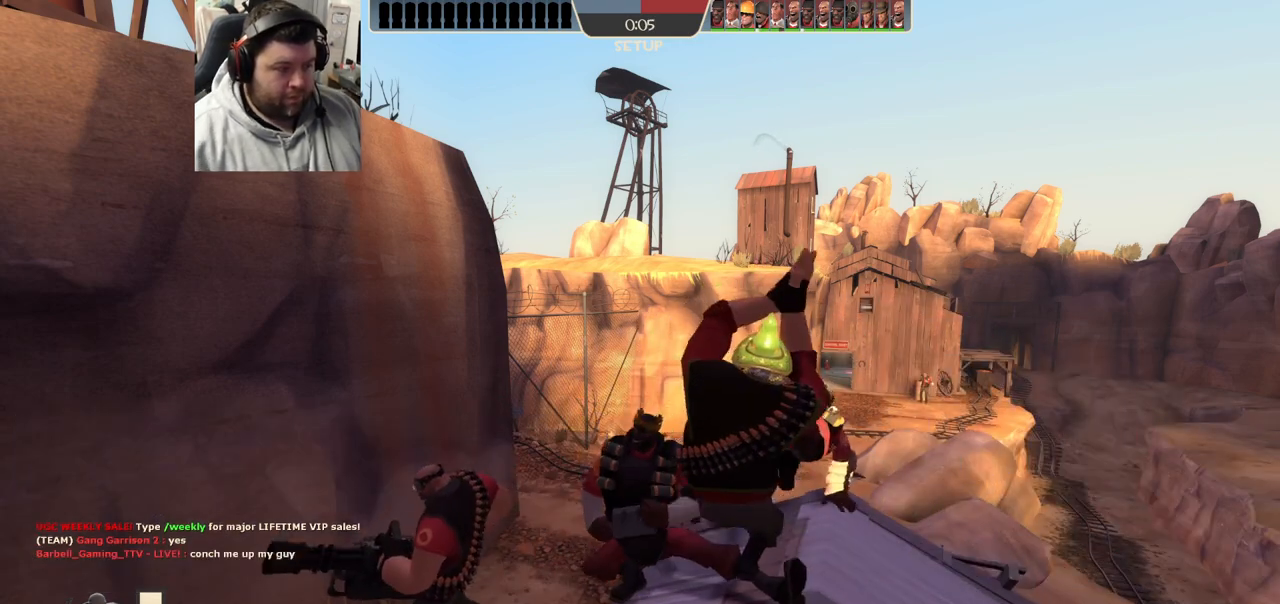
{"buttons": [], "left_stick": "right", "right_stick": "center", "events": []}
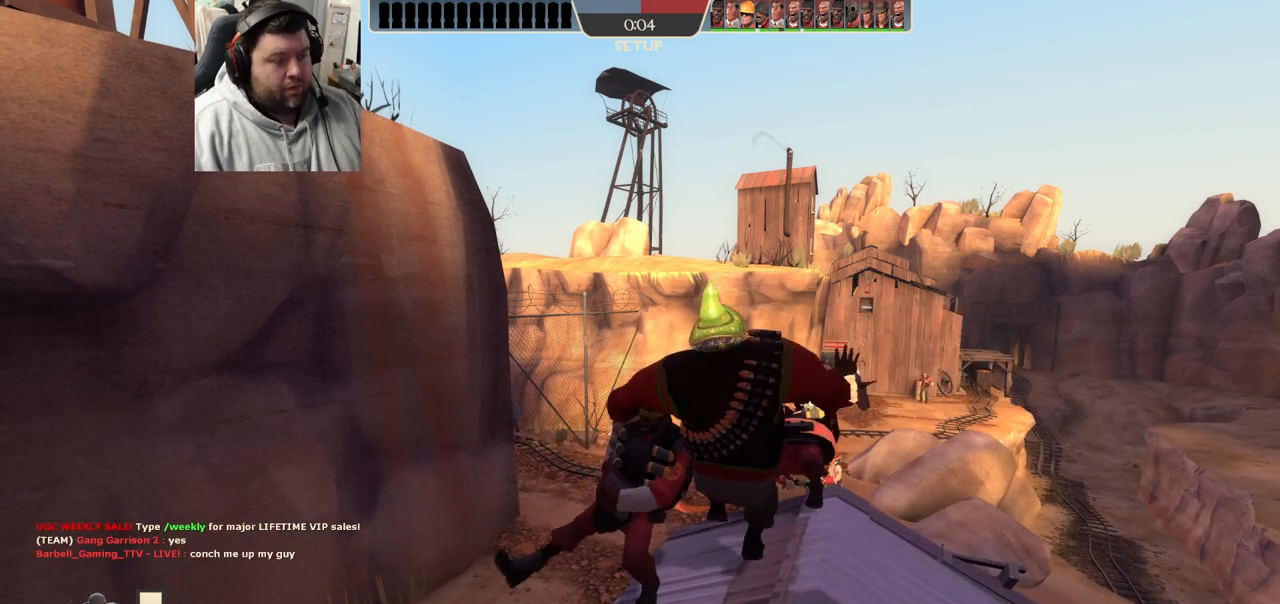
{"buttons": [], "left_stick": "right", "right_stick": "center", "events": []}
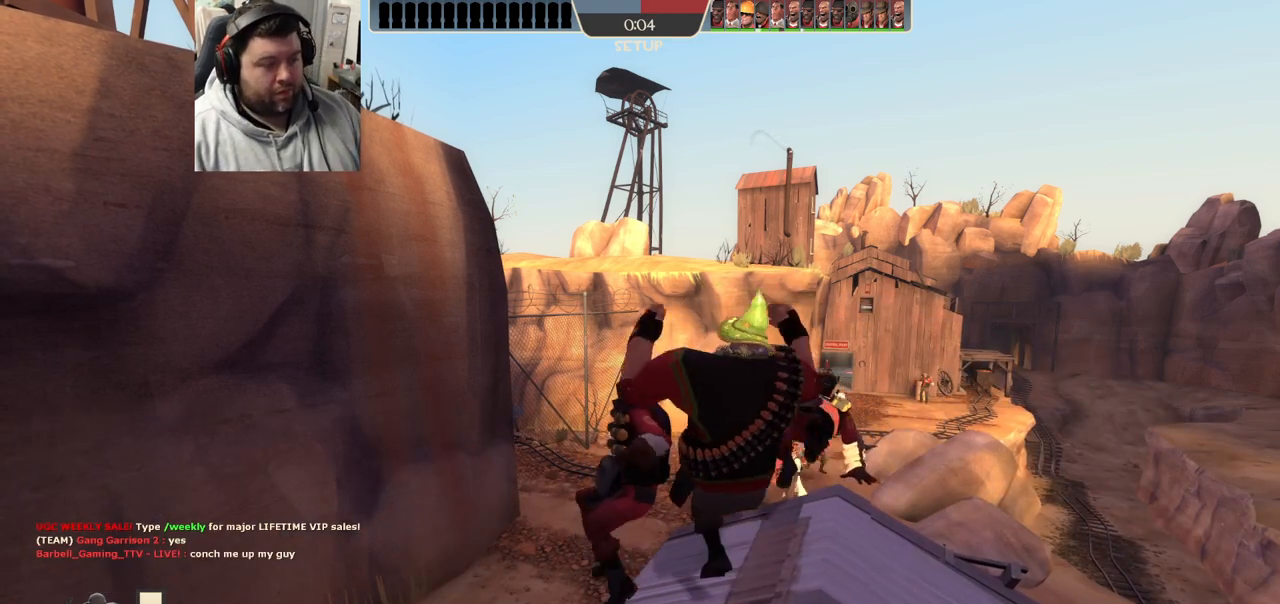
{"buttons": [], "left_stick": "right", "right_stick": "left", "events": [[467, "right_stick", "left"]]}
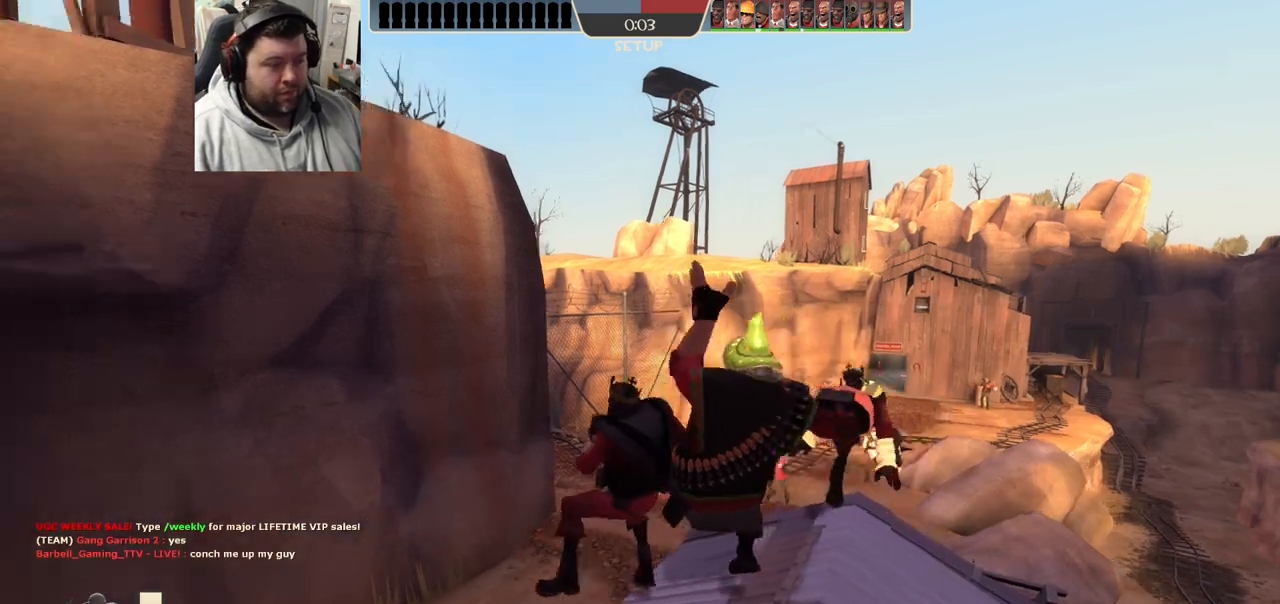
{"buttons": [], "left_stick": "right", "right_stick": "up-left", "events": [[167, "right_stick", "up"], [383, "right_stick", "up-left"]]}
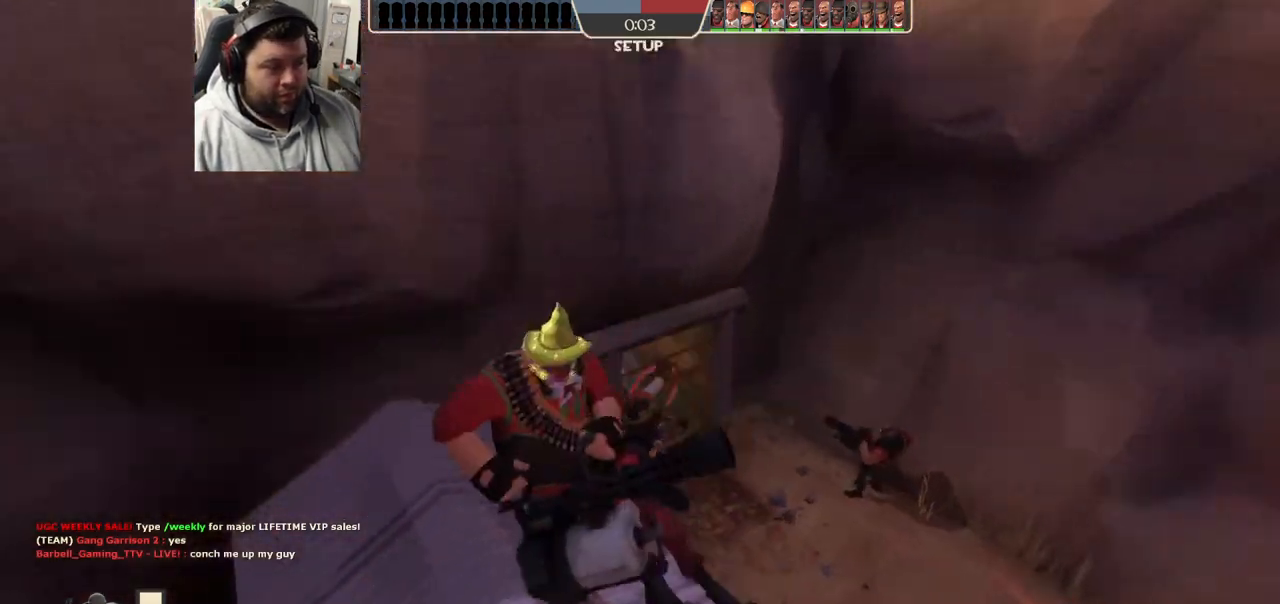
{"buttons": [], "left_stick": "right", "right_stick": "center", "events": [[50, "right_stick", "center"]]}
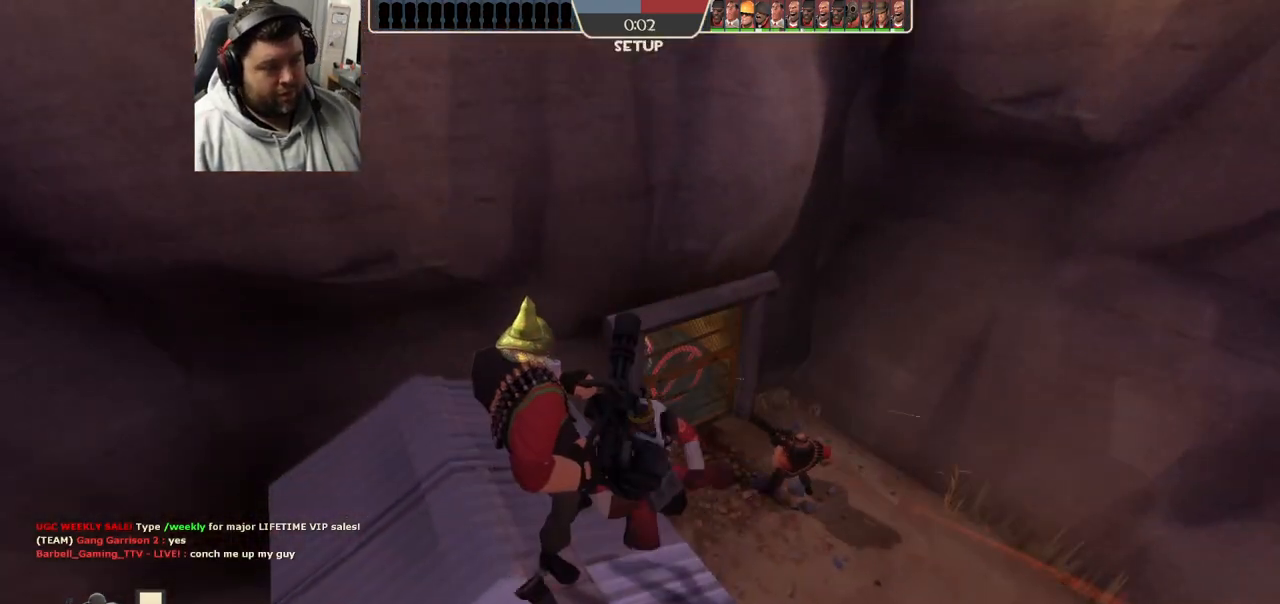
{"buttons": ["R1"], "left_stick": "right", "right_stick": "center", "events": [[400, "R1", "down"]]}
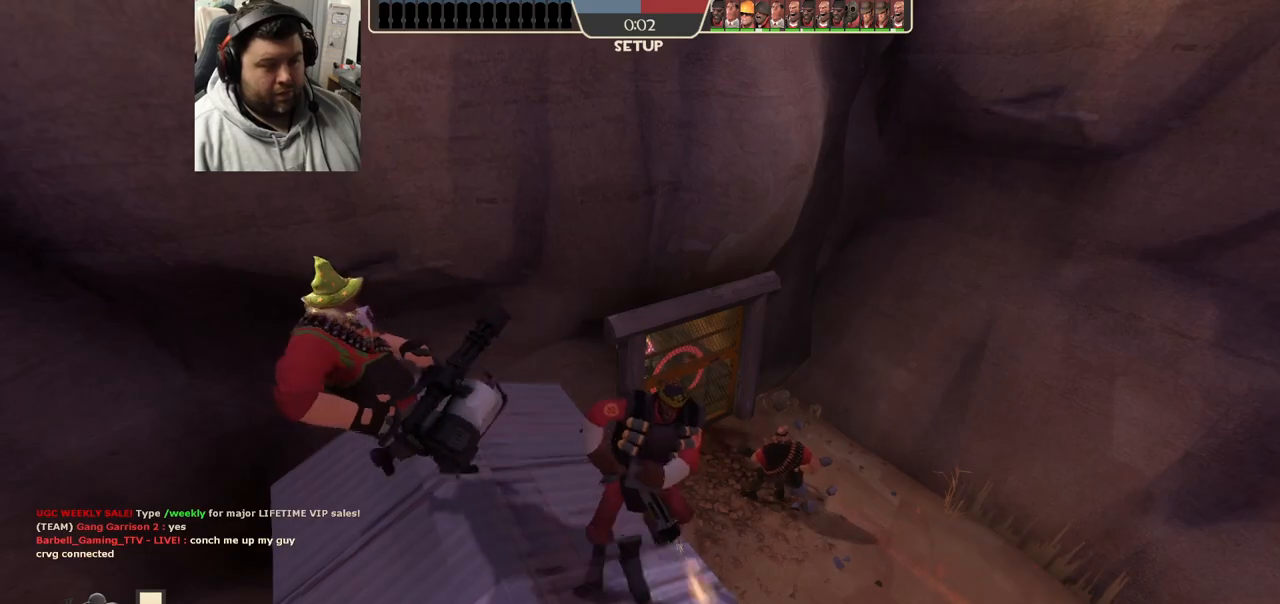
{"buttons": [], "left_stick": "center", "right_stick": "center", "events": [[17, "R1", "up"], [217, "left_stick", "center"]]}
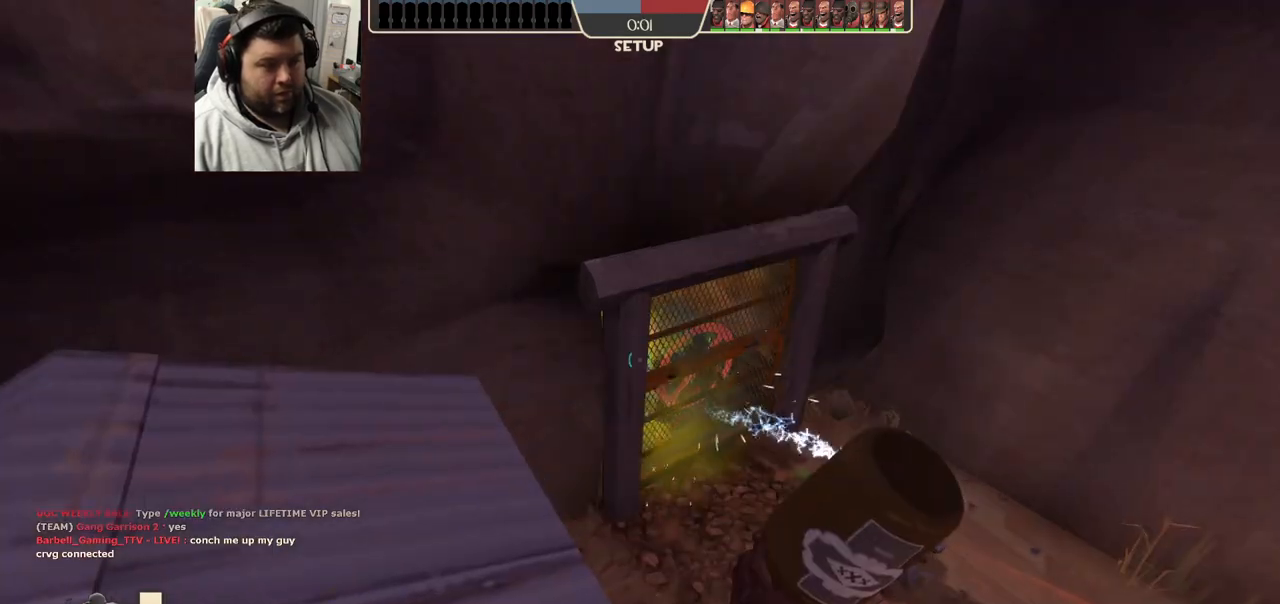
{"buttons": [], "left_stick": "center", "right_stick": "right", "events": [[317, "L1", "down"], [417, "L1", "up"], [483, "right_stick", "right"]]}
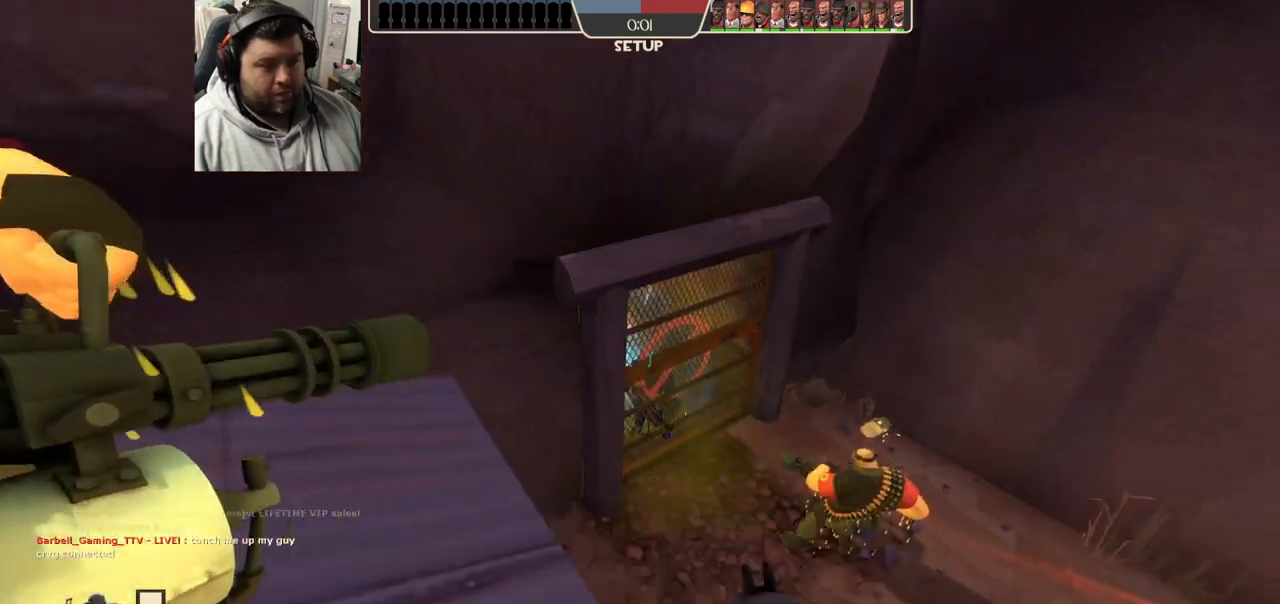
{"buttons": [], "left_stick": "center", "right_stick": "center", "events": [[83, "right_stick", "center"], [233, "L1", "down"], [300, "L1", "up"]]}
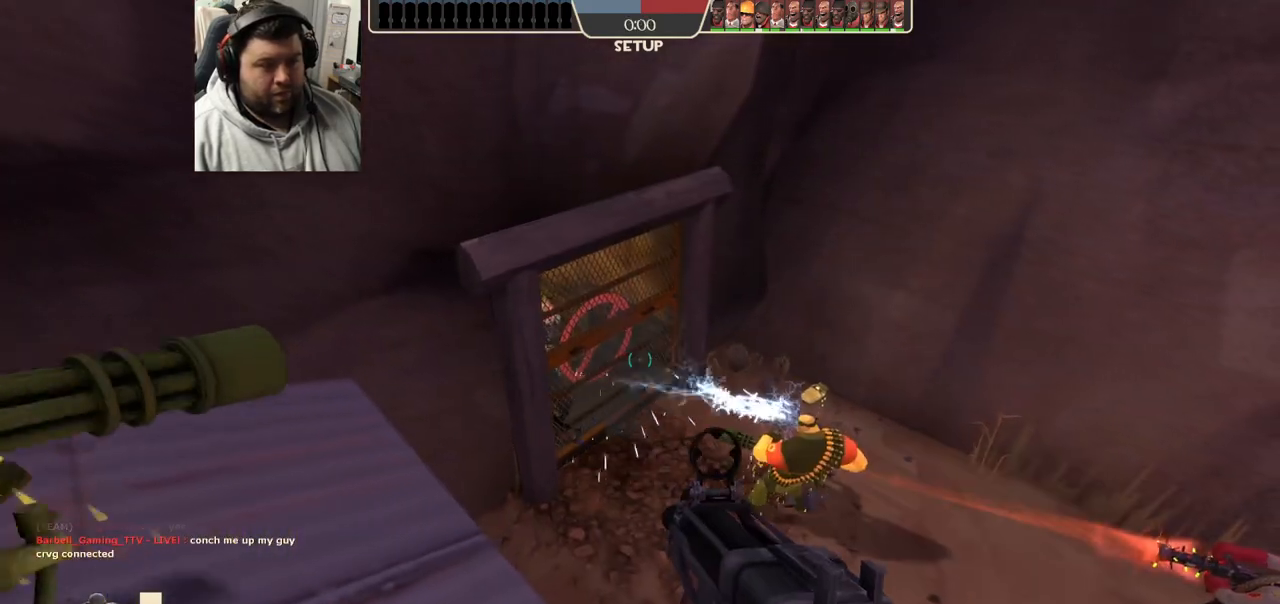
{"buttons": [], "left_stick": "center", "right_stick": "center", "events": []}
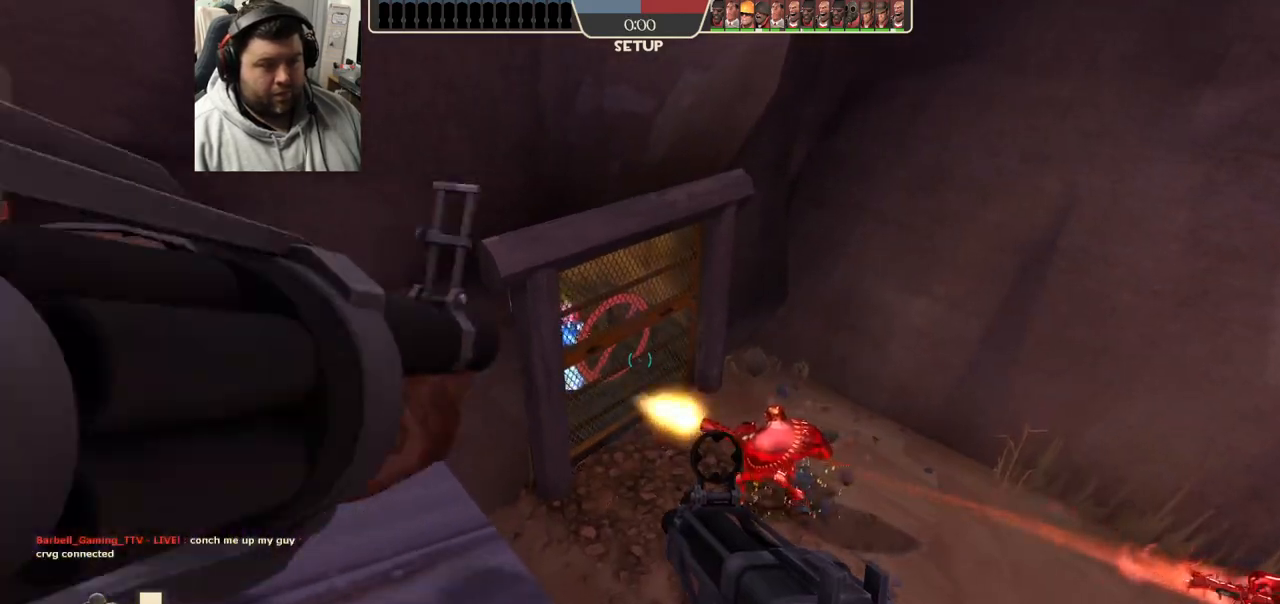
{"buttons": ["R2"], "left_stick": "up", "right_stick": "center", "events": [[83, "left_stick", "down"], [150, "R2", "down"], [233, "left_stick", "center"], [500, "left_stick", "up"]]}
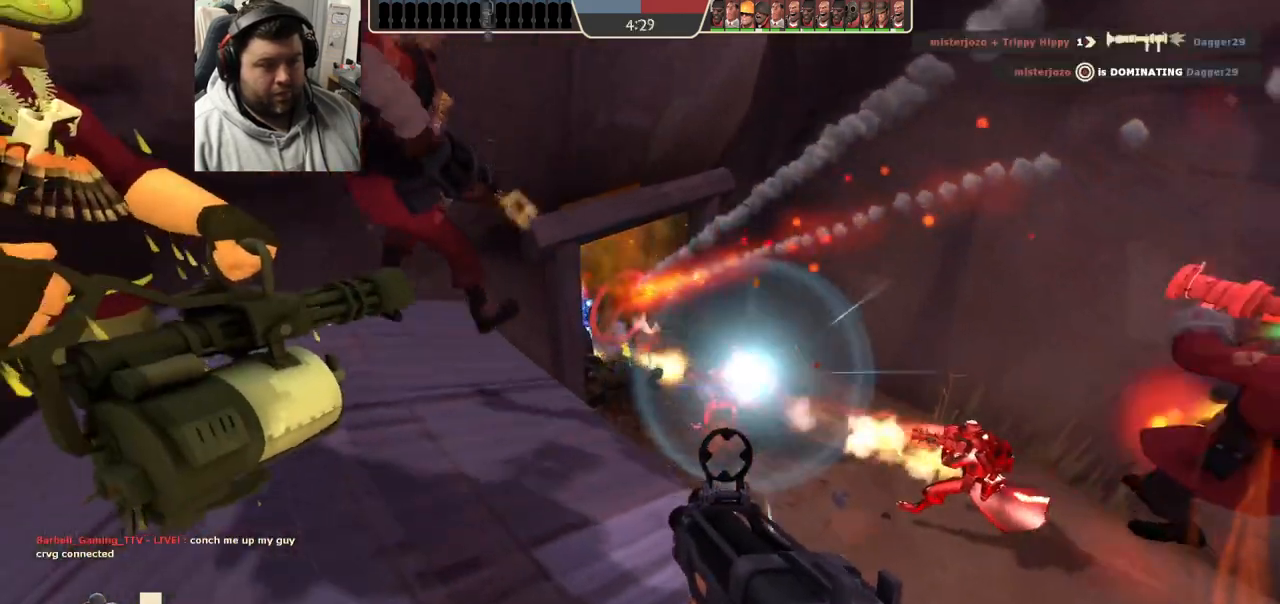
{"buttons": ["R2"], "left_stick": "center", "right_stick": "center", "events": [[133, "left_stick", "center"], [250, "left_stick", "down"], [417, "left_stick", "center"]]}
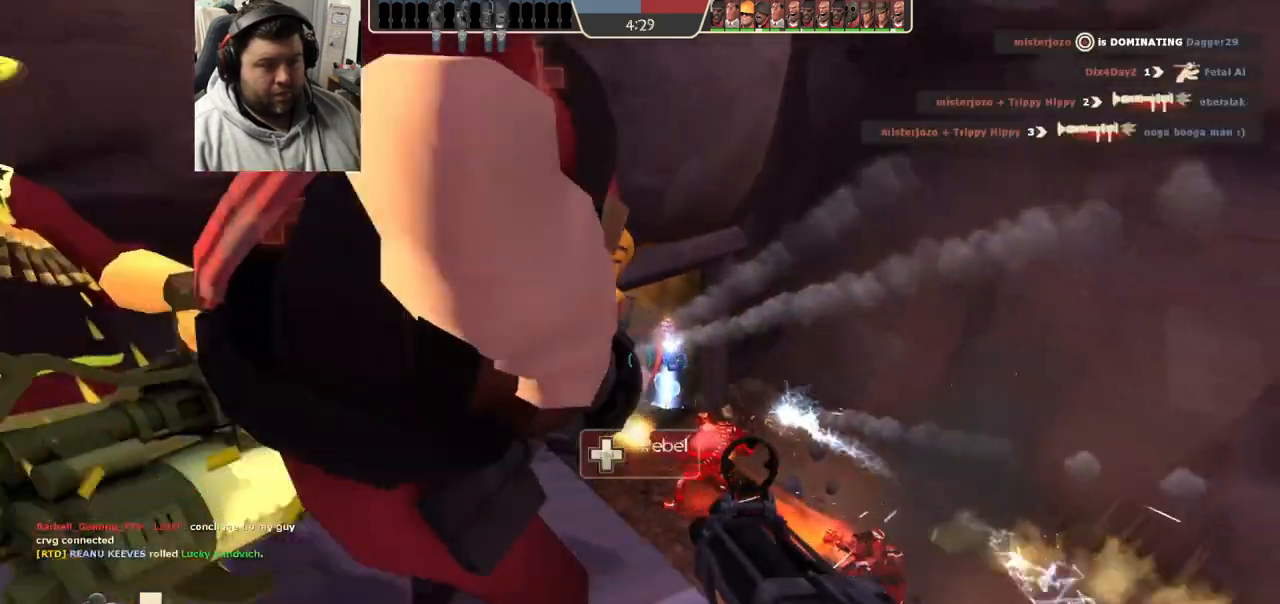
{"buttons": [], "left_stick": "center", "right_stick": "center", "events": [[17, "left_stick", "up"], [183, "left_stick", "center"], [350, "left_stick", "down-right"], [433, "R2", "up"], [500, "left_stick", "center"]]}
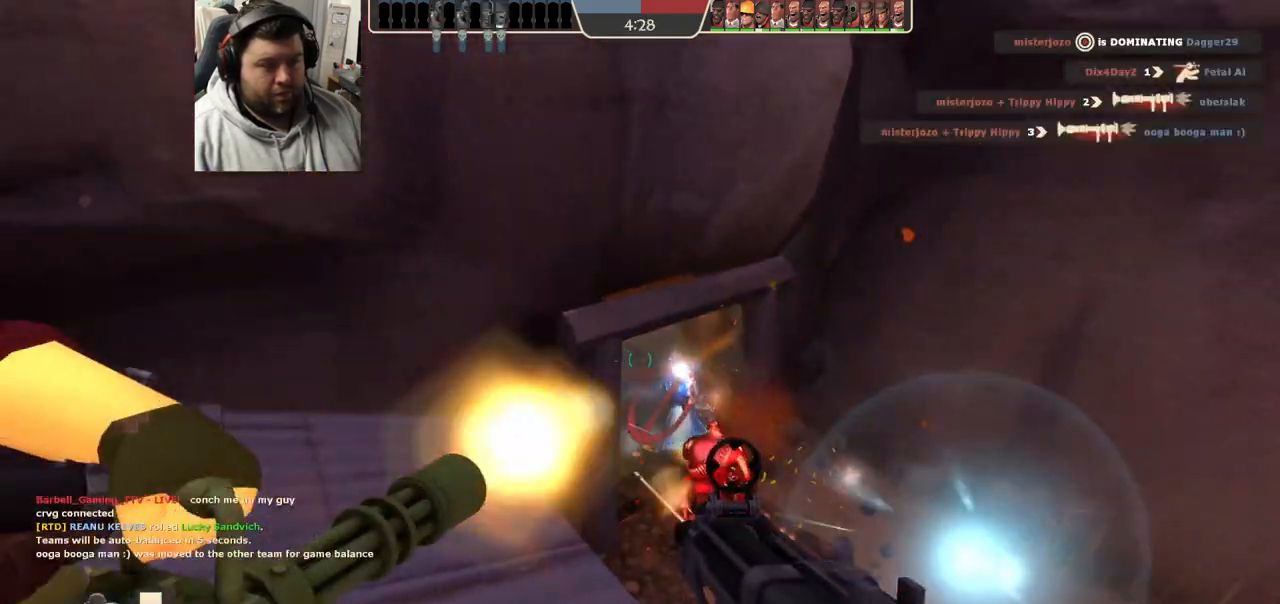
{"buttons": ["R2"], "left_stick": "down-left", "right_stick": "center", "events": [[33, "R1", "down"], [117, "R1", "up"], [267, "left_stick", "up"], [300, "R2", "down"], [367, "left_stick", "center"], [400, "R2", "up"], [450, "R2", "down"], [500, "left_stick", "down-left"]]}
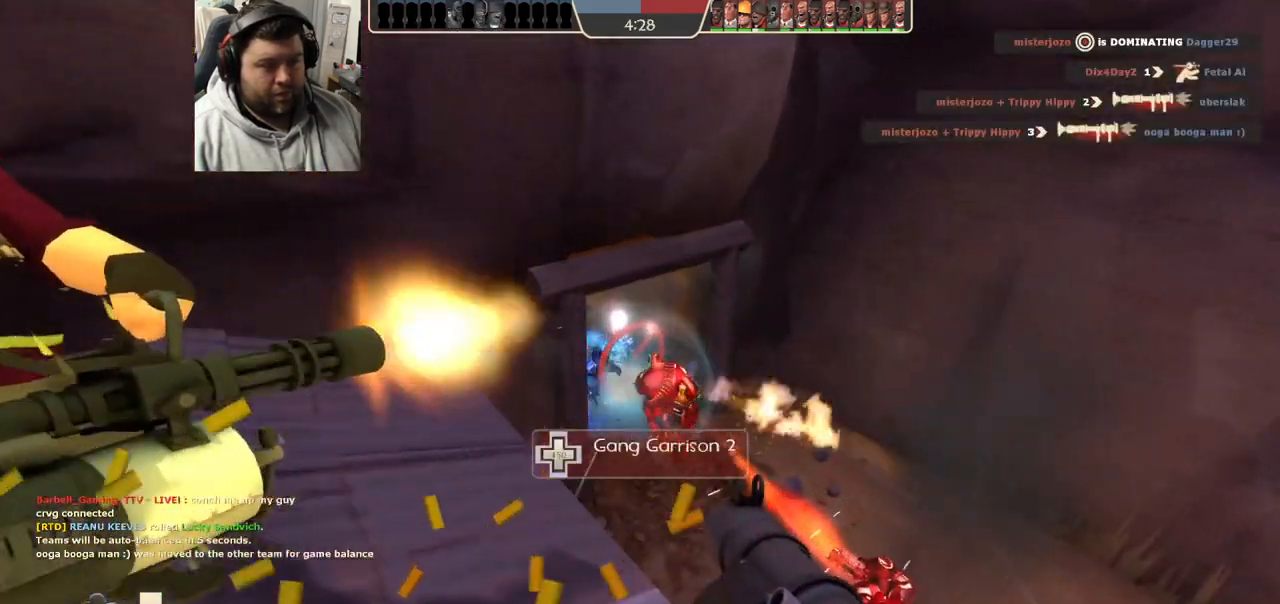
{"buttons": [], "left_stick": "up", "right_stick": "center", "events": [[17, "left_stick", "down"], [50, "R2", "up"], [100, "R2", "down"], [183, "R2", "up"], [200, "left_stick", "center"], [250, "R2", "down"], [317, "R2", "up"], [383, "R2", "down"], [450, "R2", "up"], [467, "left_stick", "up"]]}
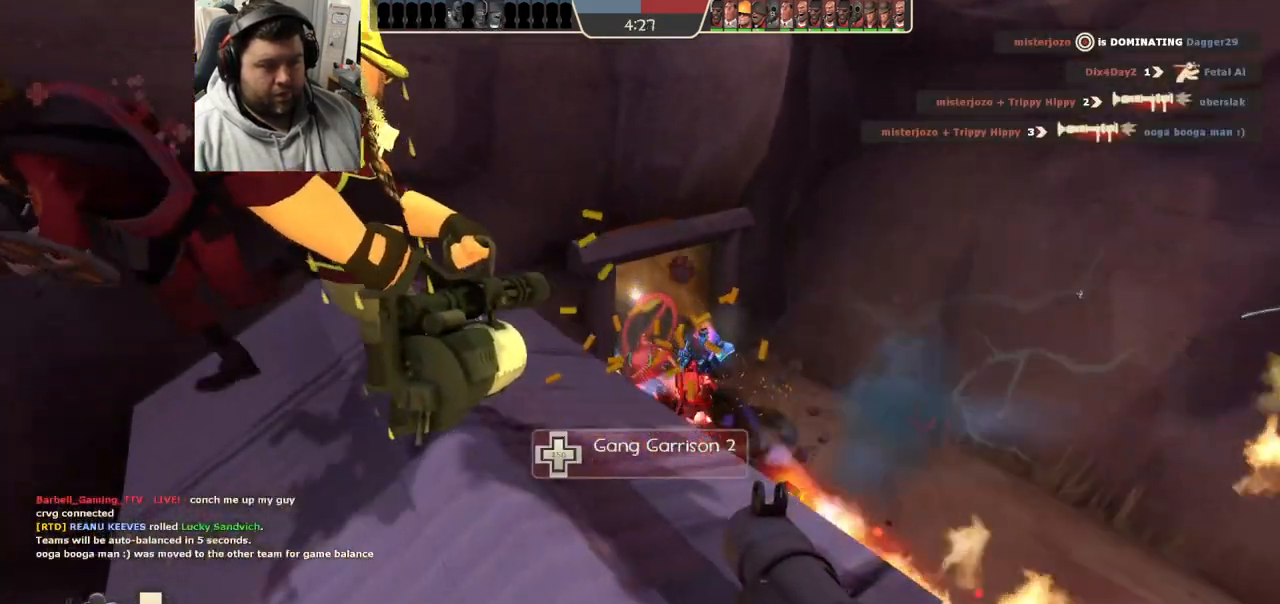
{"buttons": [], "left_stick": "center", "right_stick": "center", "events": [[33, "R2", "down"], [83, "R2", "up"], [133, "left_stick", "center"], [150, "R2", "down"], [217, "R2", "up"], [283, "R2", "down"], [300, "L2", "down"], [367, "R2", "up"], [417, "R2", "down"], [433, "L2", "up"], [483, "R2", "up"]]}